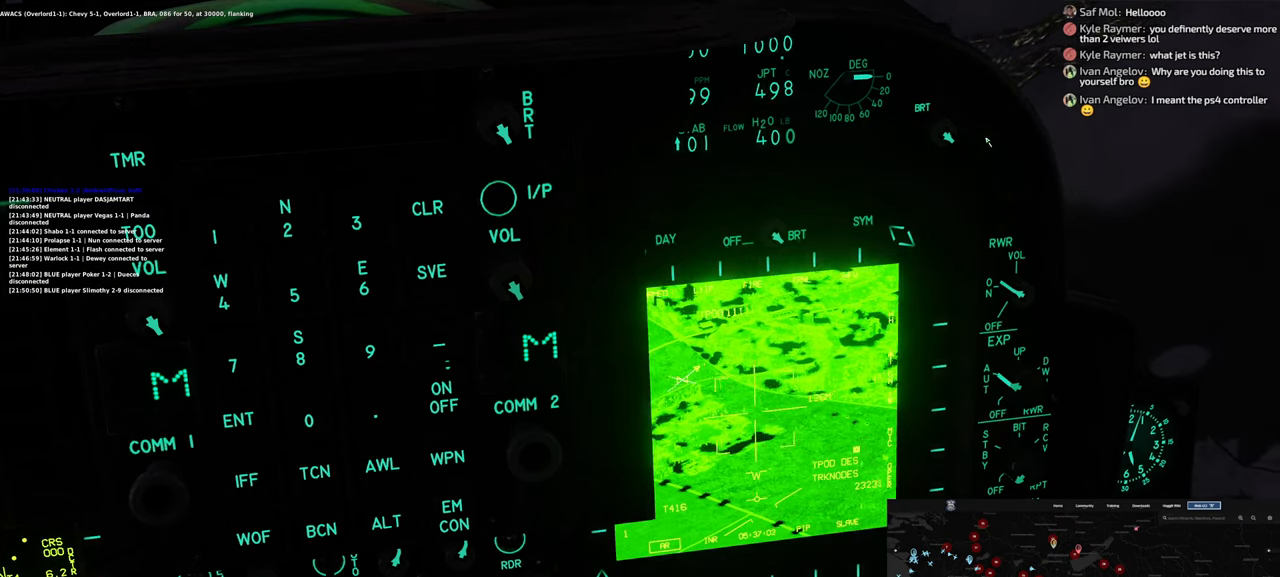
Gameplay with a controller (Xbox layout); each line is a JSON object with the inputs held at the frame after it. "events" lists button and stick changes between this image and that frame as [ms after this image, input, new state], when the widget could be followed in between.
{"buttons": ["L1"], "left_stick": "center", "right_stick": "down-left", "events": []}
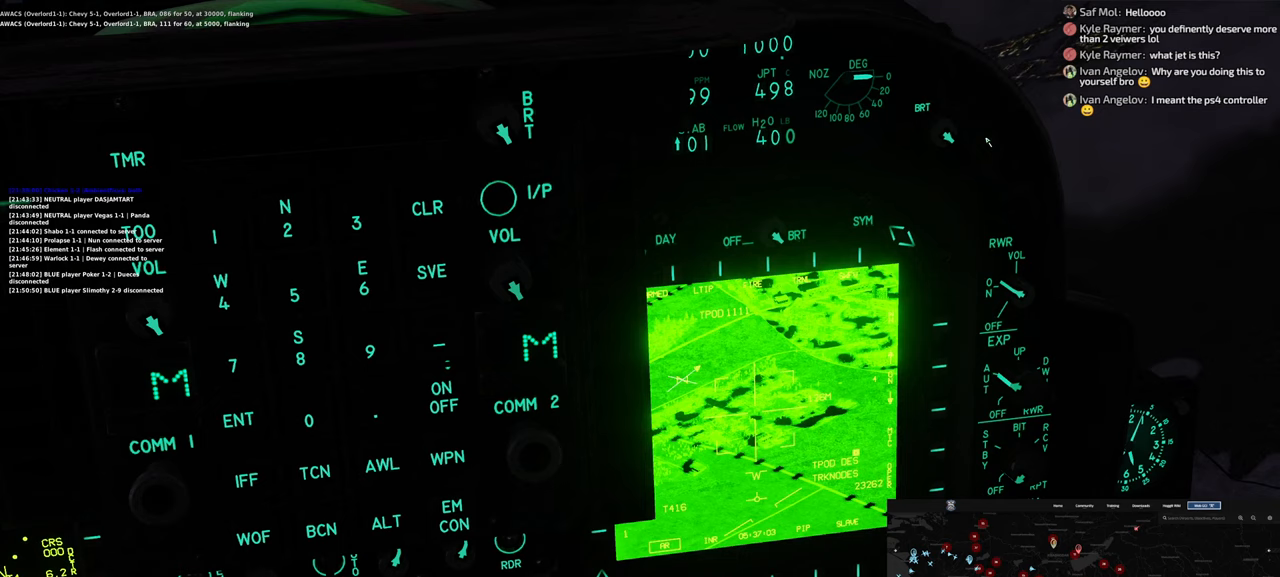
{"buttons": ["L1"], "left_stick": "center", "right_stick": "center", "events": [[133, "right_stick", "center"]]}
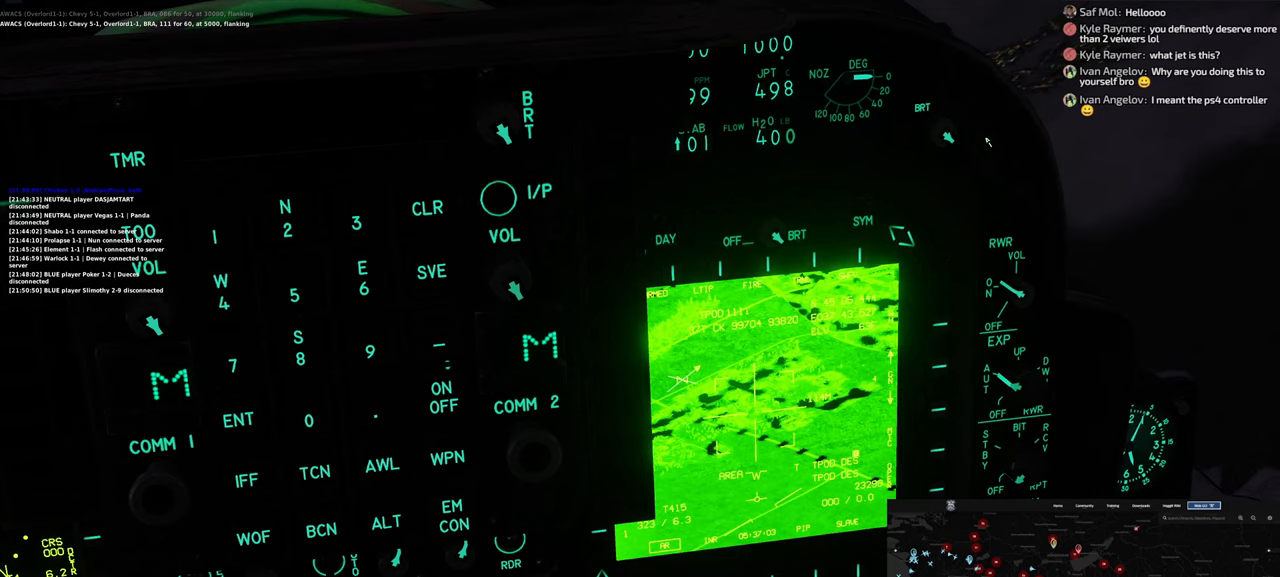
{"buttons": ["L1"], "left_stick": "center", "right_stick": "center", "events": [[117, "right_stick", "down-left"], [467, "right_stick", "center"]]}
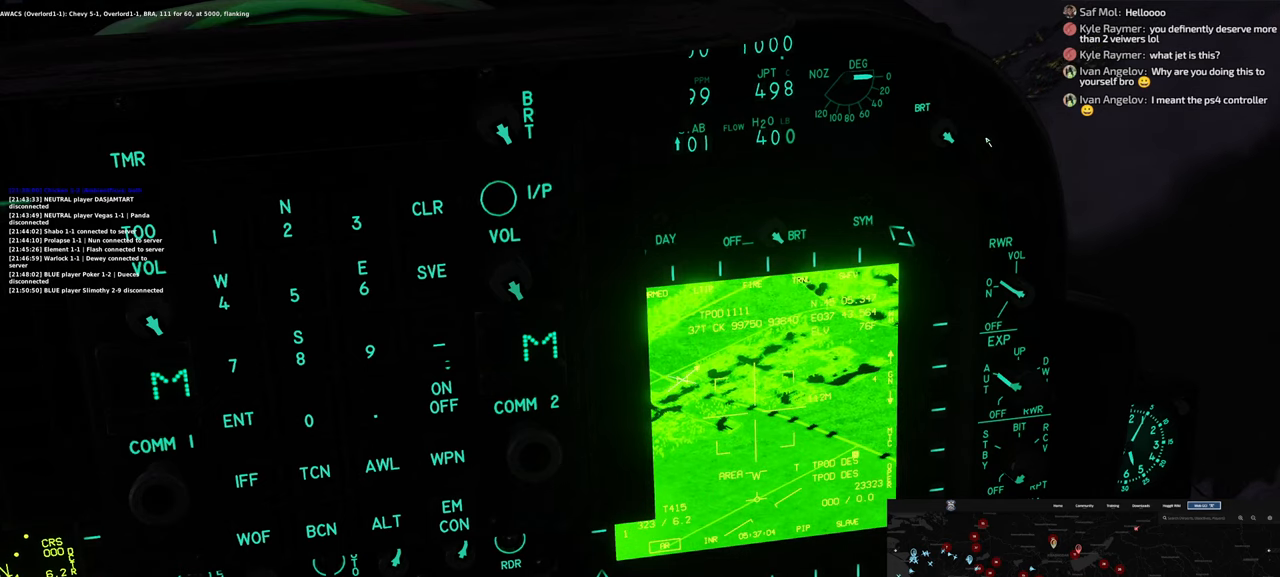
{"buttons": ["L1"], "left_stick": "center", "right_stick": "up-right", "events": [[300, "right_stick", "up-right"]]}
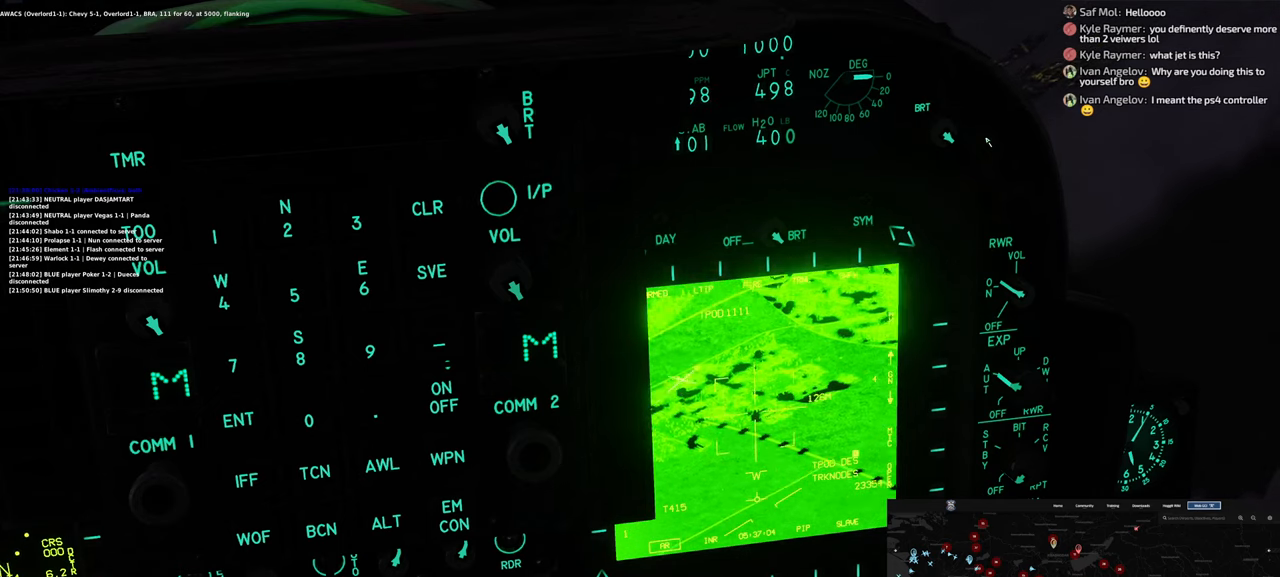
{"buttons": ["L1"], "left_stick": "center", "right_stick": "up-right", "events": []}
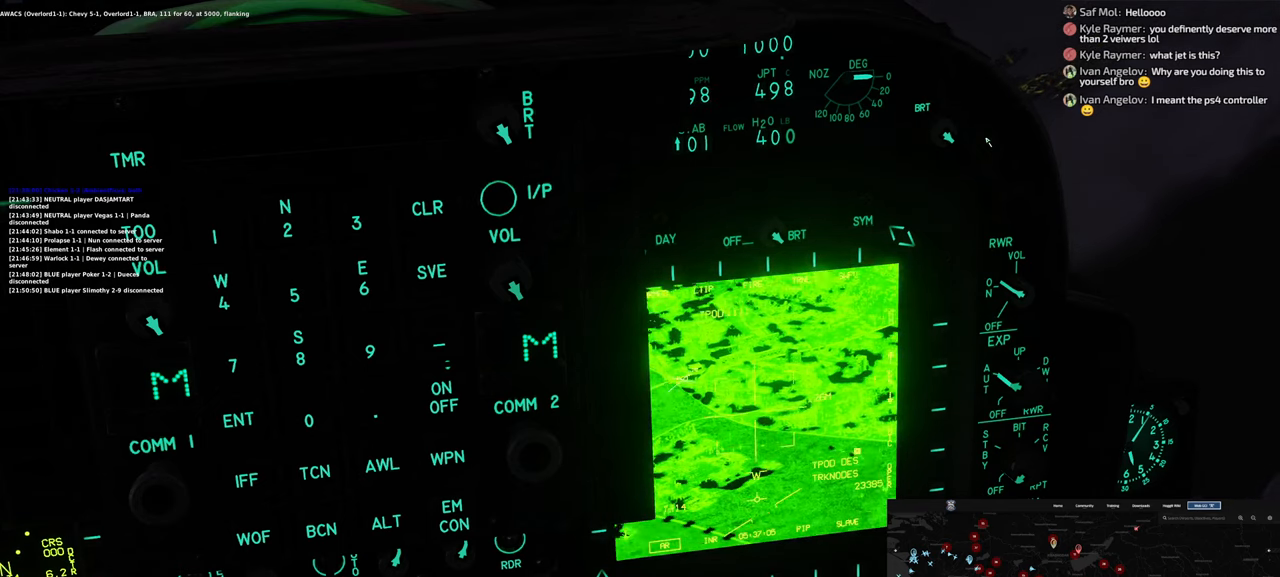
{"buttons": ["L1"], "left_stick": "center", "right_stick": "center", "events": [[117, "right_stick", "center"]]}
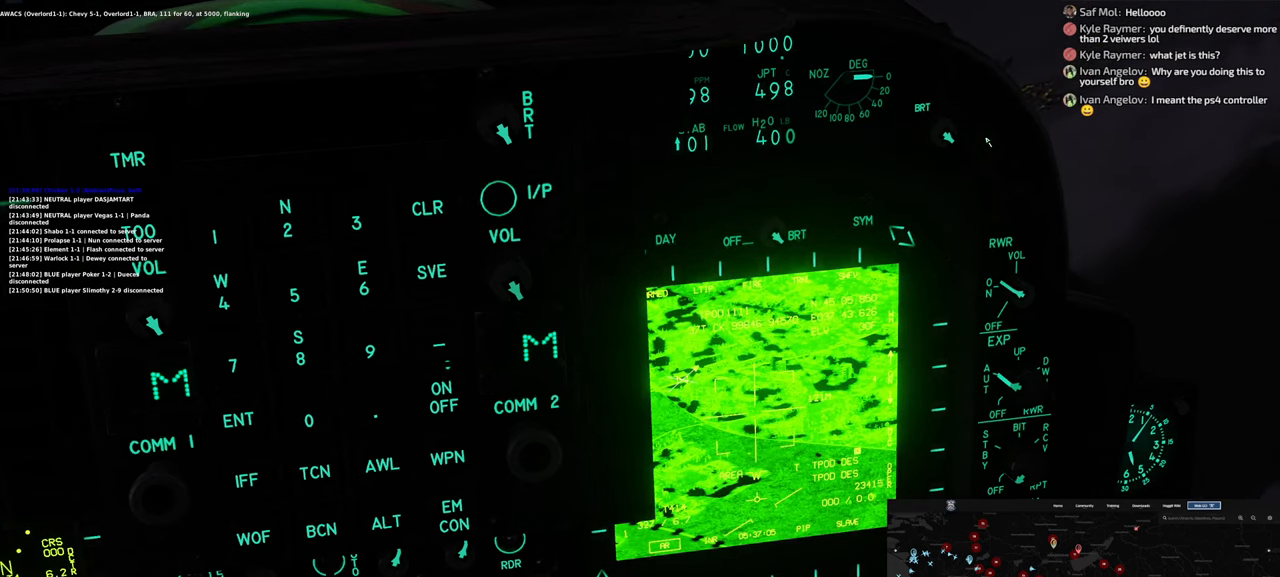
{"buttons": ["L1"], "left_stick": "center", "right_stick": "center", "events": []}
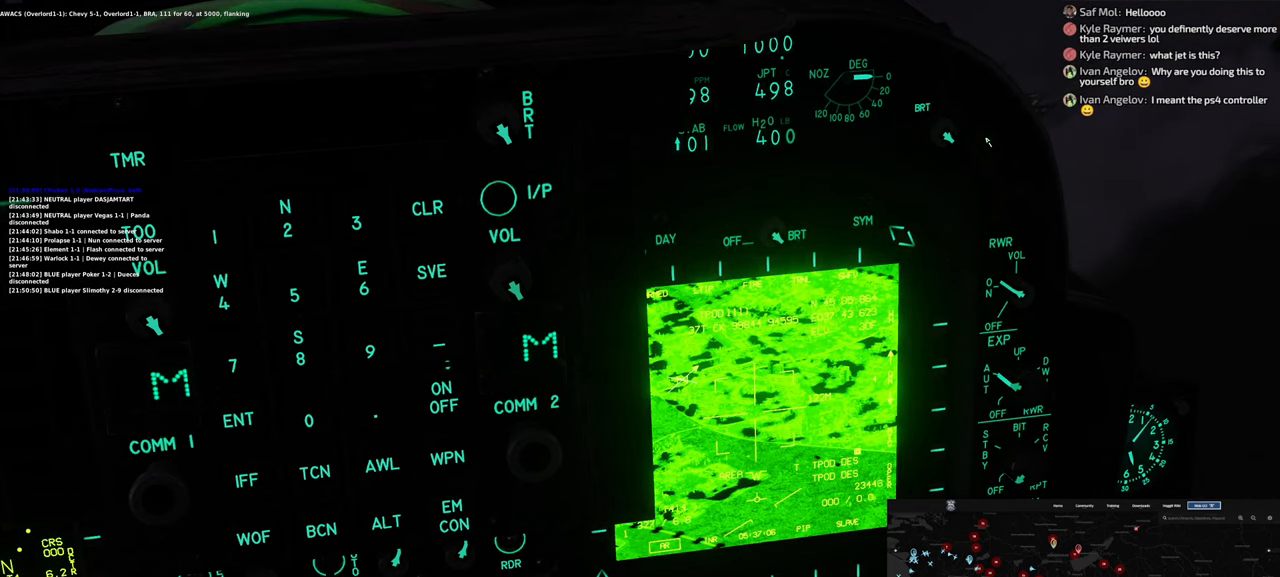
{"buttons": ["L1"], "left_stick": "center", "right_stick": "right", "events": [[167, "right_stick", "right"]]}
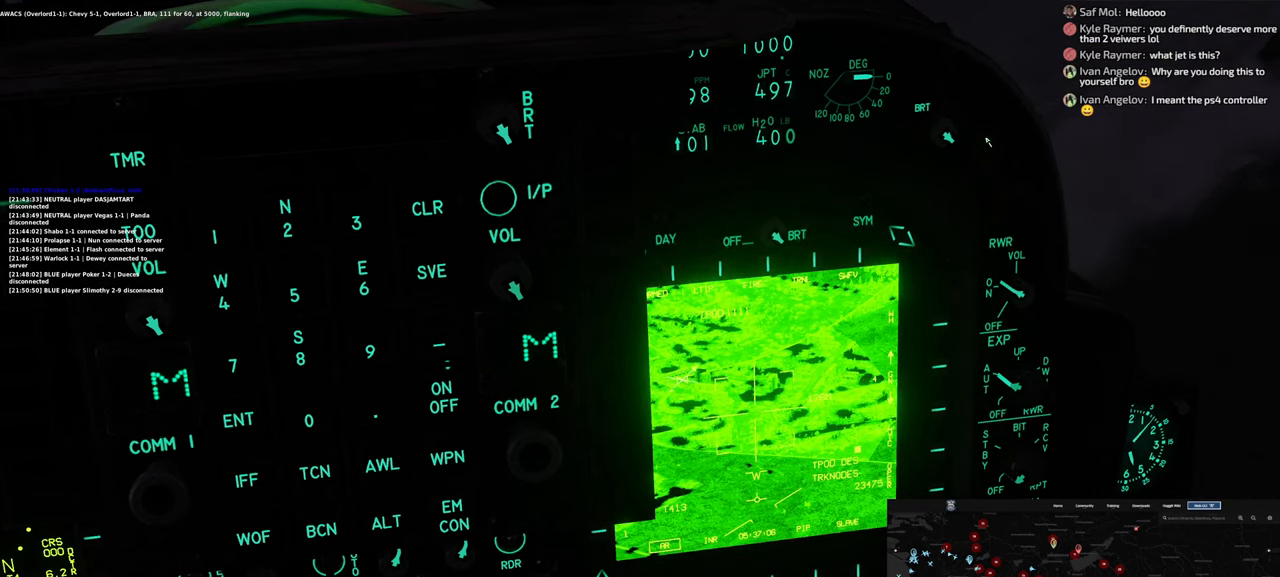
{"buttons": ["L1"], "left_stick": "center", "right_stick": "down-right", "events": [[50, "right_stick", "center"], [433, "right_stick", "down-right"]]}
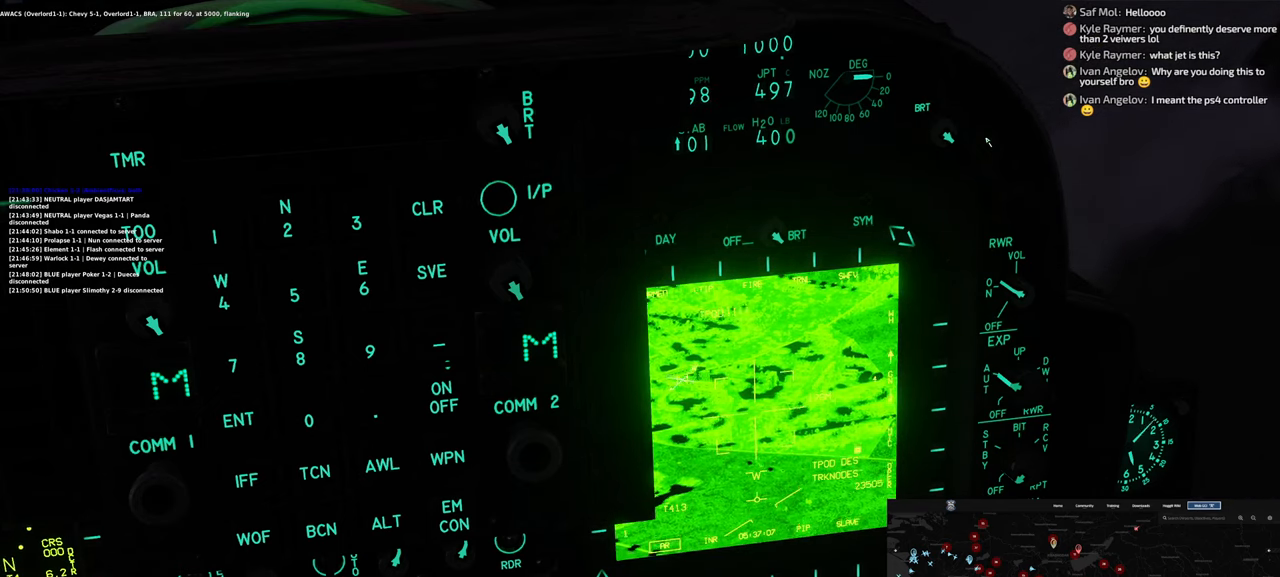
{"buttons": ["L1"], "left_stick": "center", "right_stick": "center", "events": [[267, "right_stick", "right"], [467, "right_stick", "center"]]}
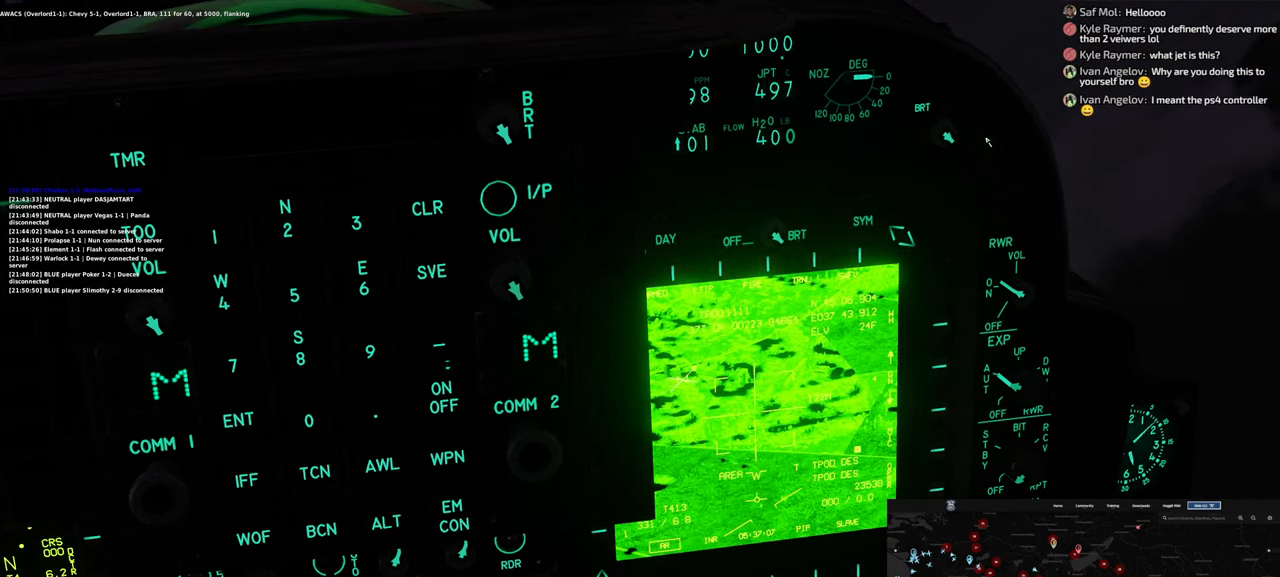
{"buttons": ["L1"], "left_stick": "center", "right_stick": "center", "events": []}
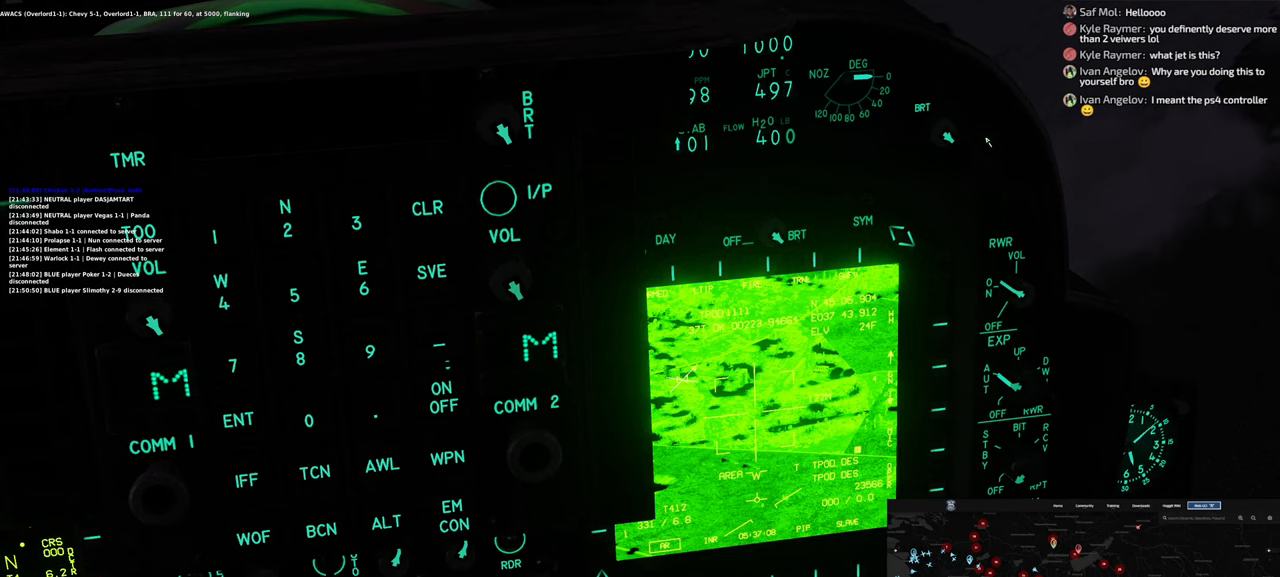
{"buttons": ["L1"], "left_stick": "center", "right_stick": "center", "events": []}
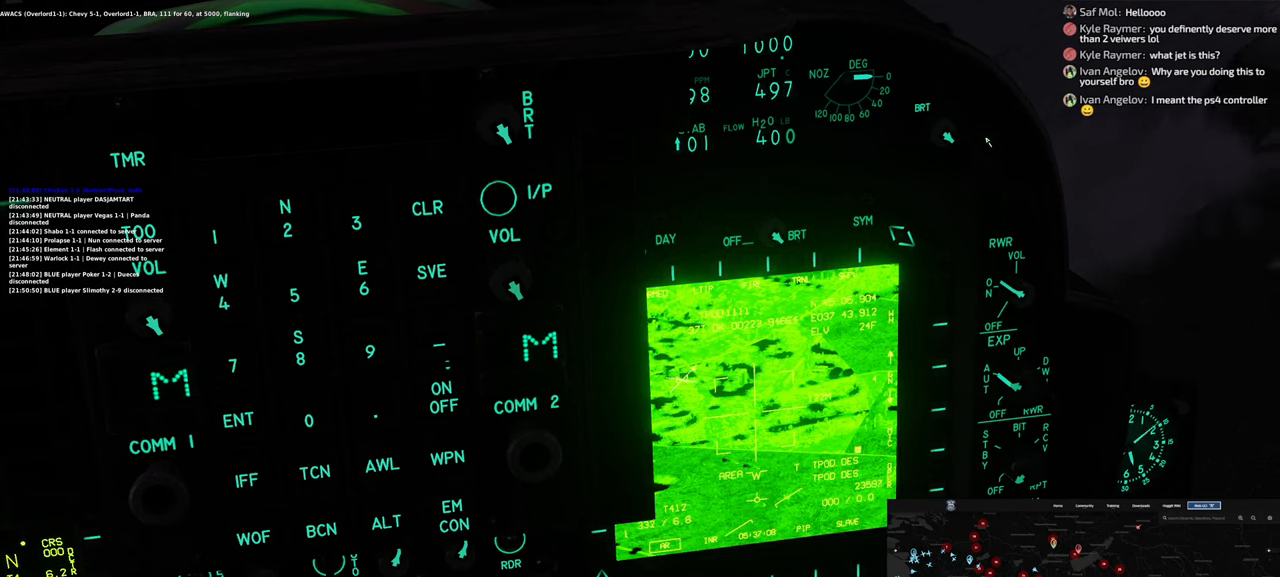
{"buttons": ["Y", "L1"], "left_stick": "center", "right_stick": "center", "events": [[167, "Y", "down"]]}
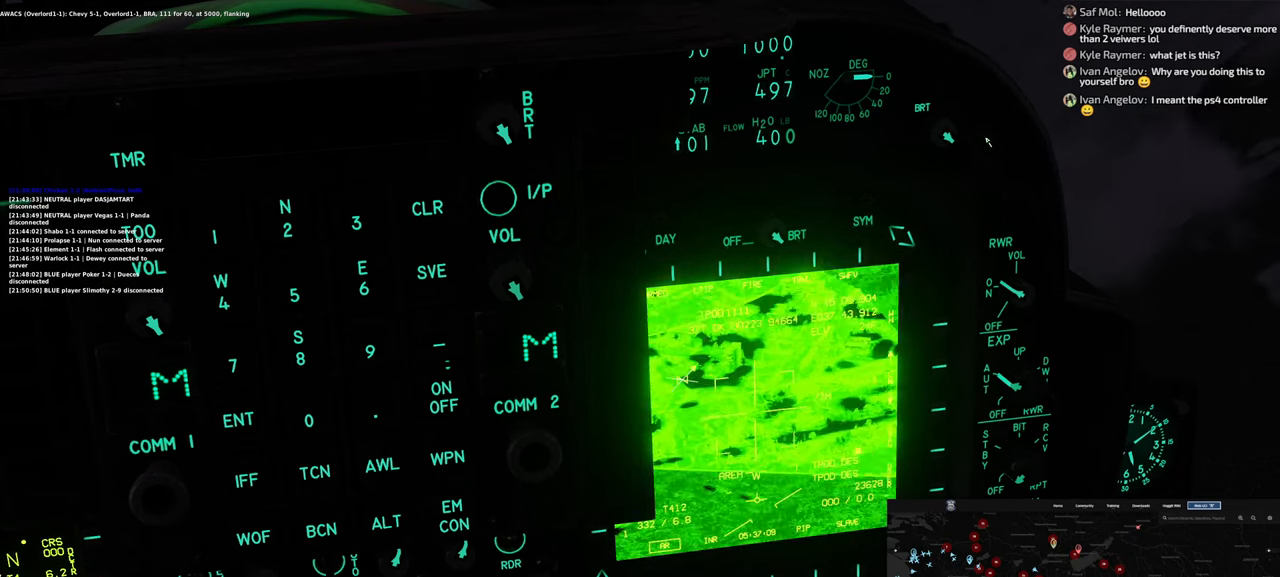
{"buttons": ["L1"], "left_stick": "center", "right_stick": "center", "events": [[250, "Y", "up"]]}
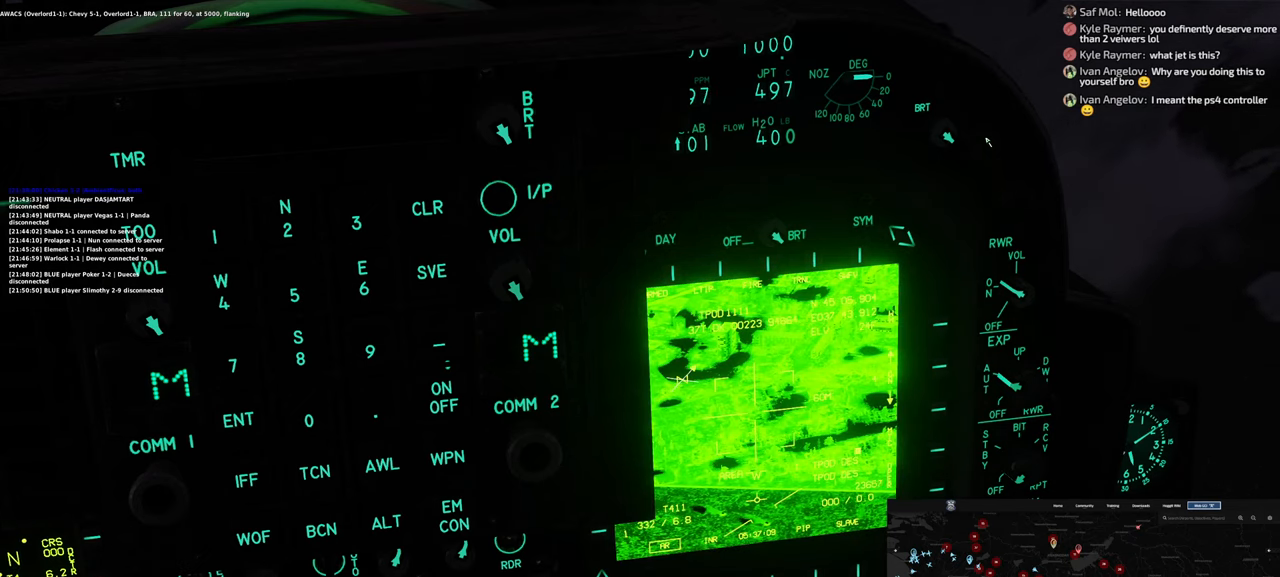
{"buttons": ["L1"], "left_stick": "center", "right_stick": "up-left", "events": [[133, "right_stick", "up-left"]]}
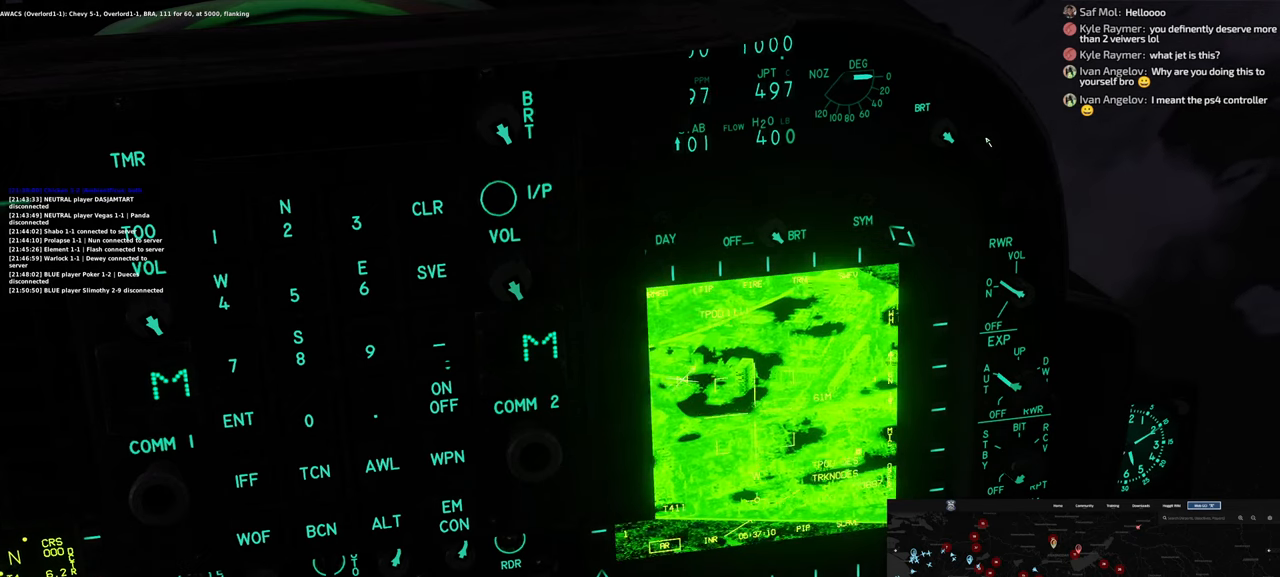
{"buttons": ["L1"], "left_stick": "center", "right_stick": "center", "events": [[83, "right_stick", "center"]]}
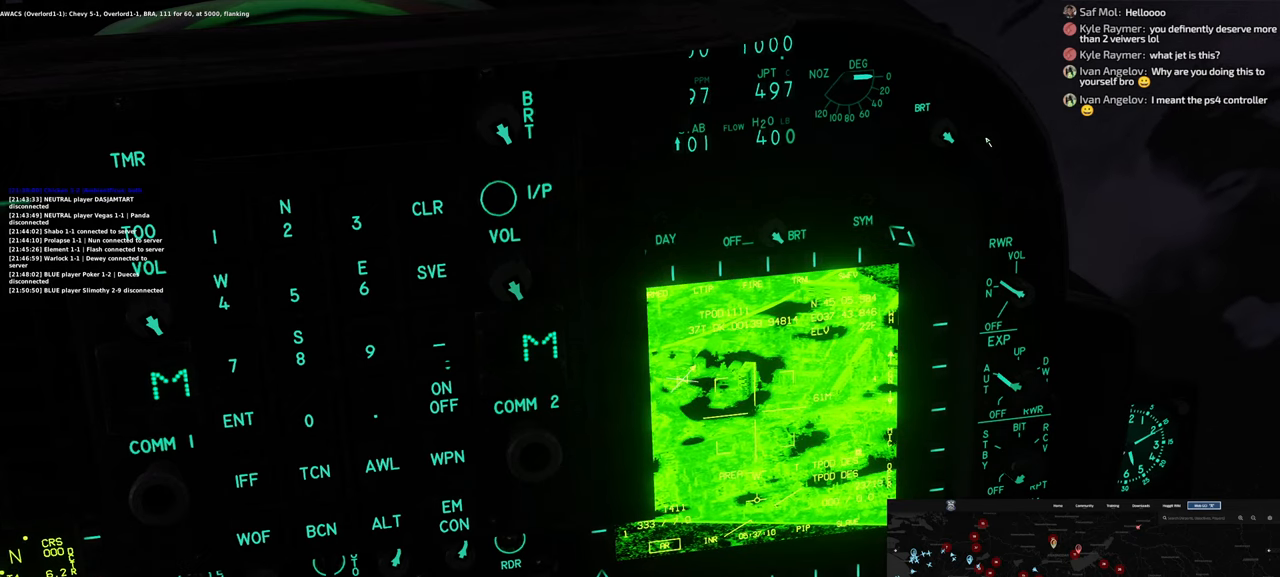
{"buttons": ["L1"], "left_stick": "center", "right_stick": "center", "events": []}
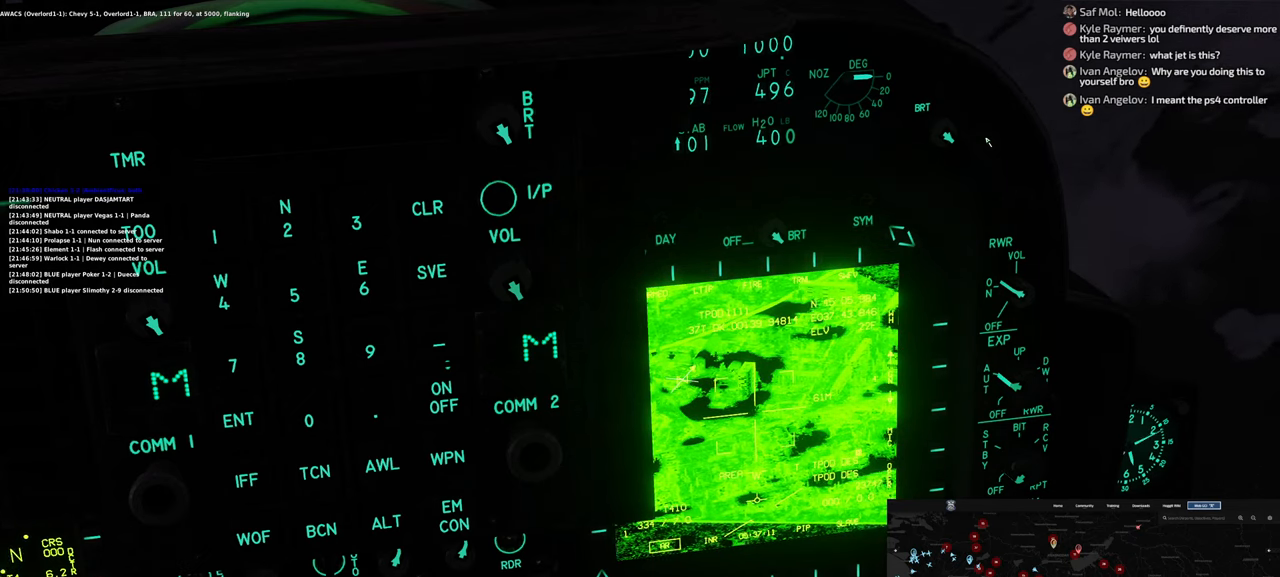
{"buttons": [], "left_stick": "center", "right_stick": "center", "events": [[367, "L1", "up"]]}
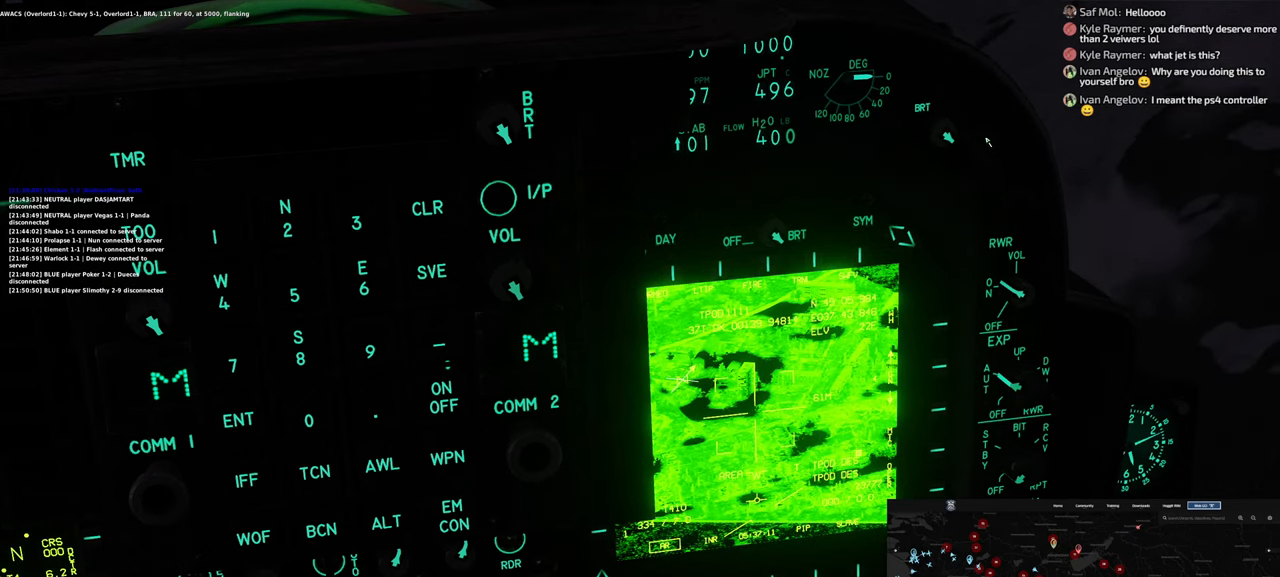
{"buttons": ["R1"], "left_stick": "center", "right_stick": "center", "events": [[17, "R1", "down"]]}
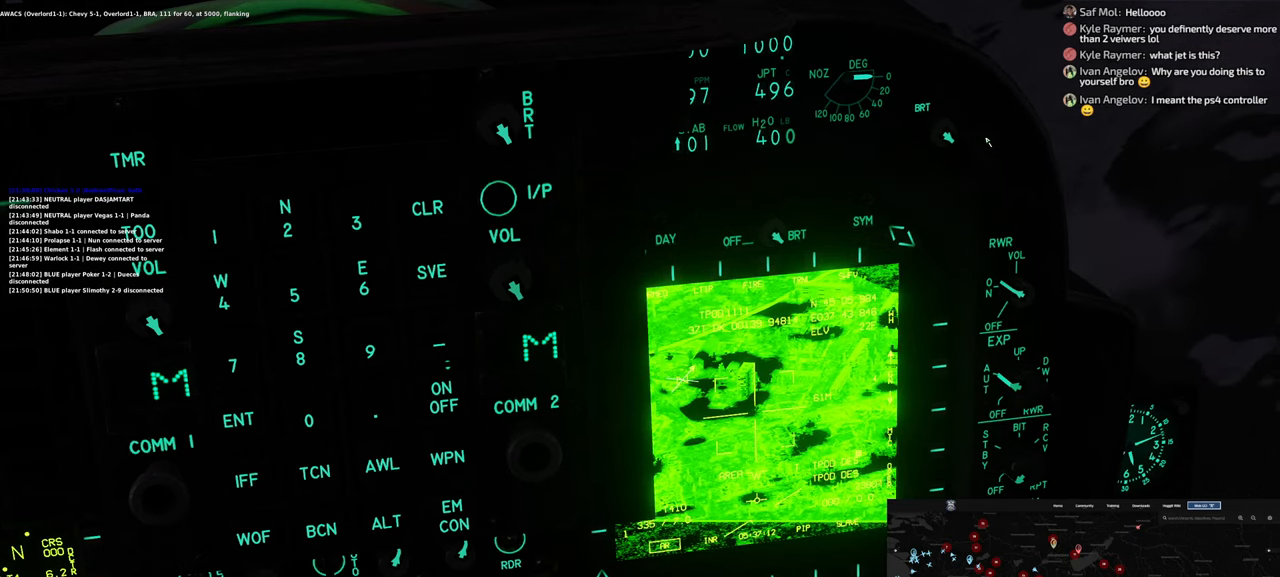
{"buttons": ["R1", "DPAD_RIGHT"], "left_stick": "center", "right_stick": "center", "events": [[283, "DPAD_RIGHT", "down"]]}
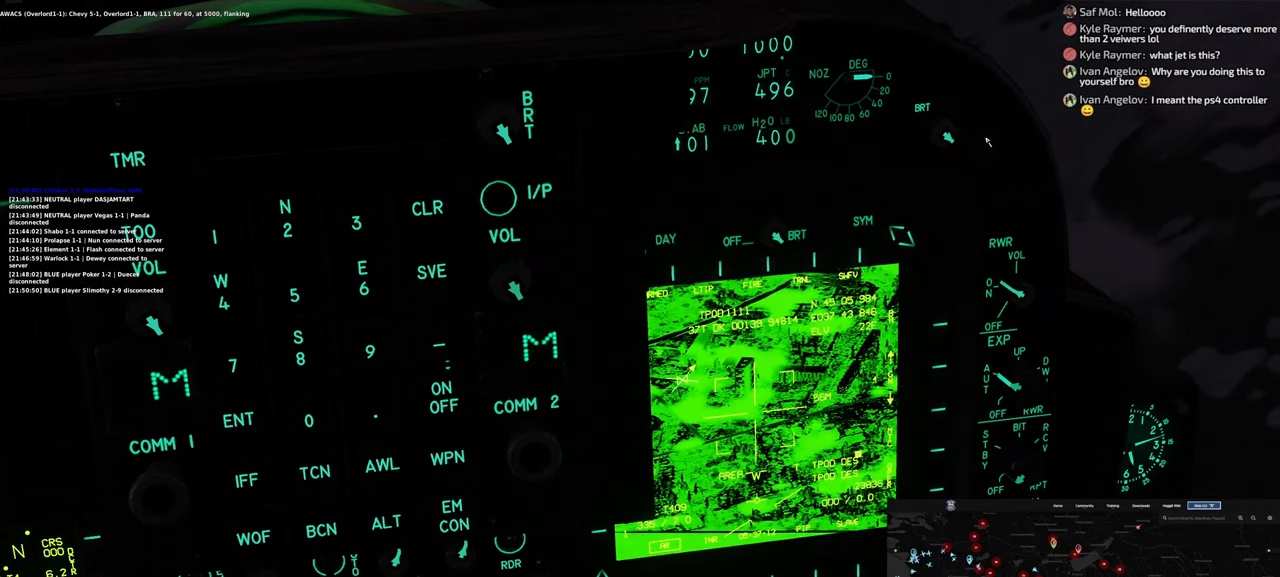
{"buttons": ["R1", "DPAD_RIGHT"], "left_stick": "center", "right_stick": "center", "events": []}
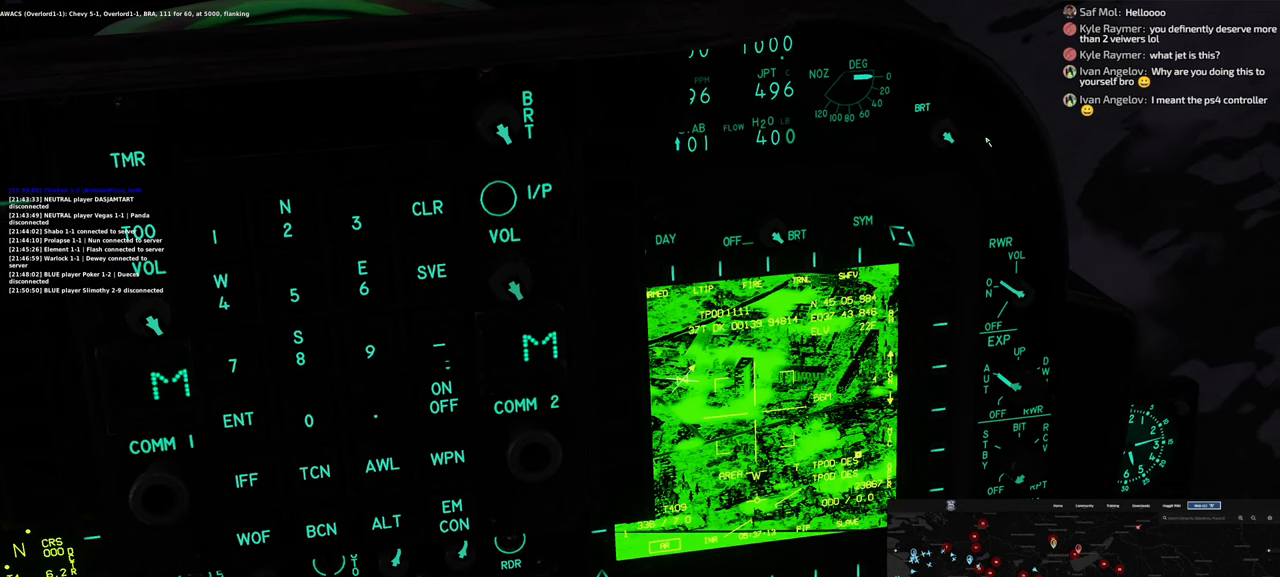
{"buttons": ["R1"], "left_stick": "center", "right_stick": "center", "events": [[433, "DPAD_RIGHT", "up"]]}
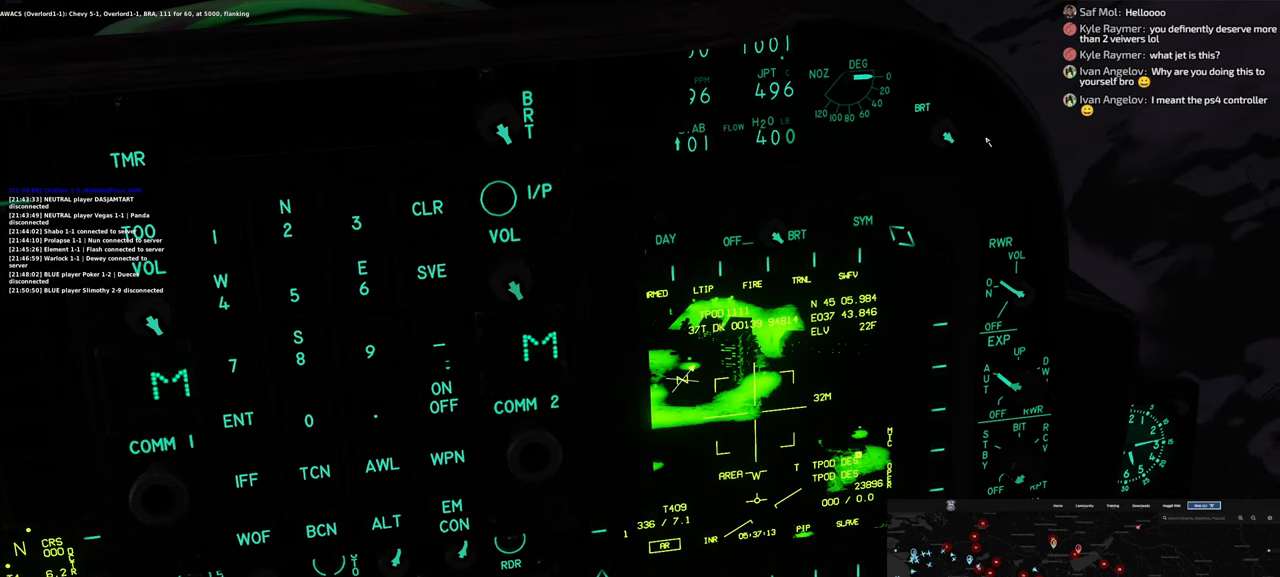
{"buttons": ["R1"], "left_stick": "center", "right_stick": "center", "events": []}
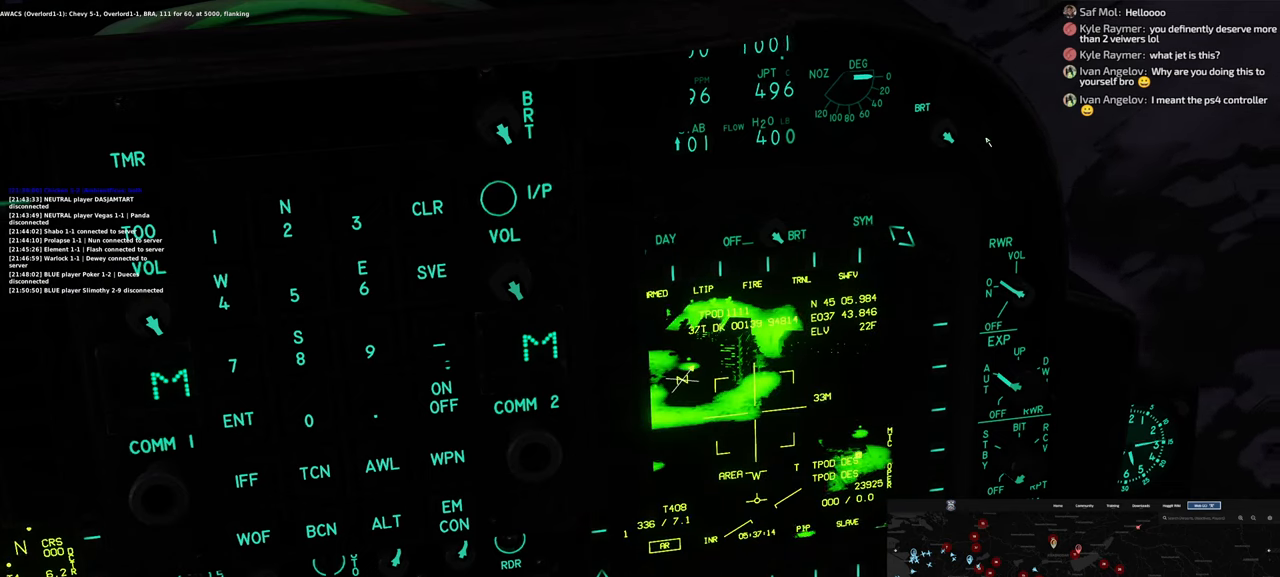
{"buttons": ["R1", "DPAD_RIGHT"], "left_stick": "center", "right_stick": "center", "events": [[33, "DPAD_RIGHT", "down"]]}
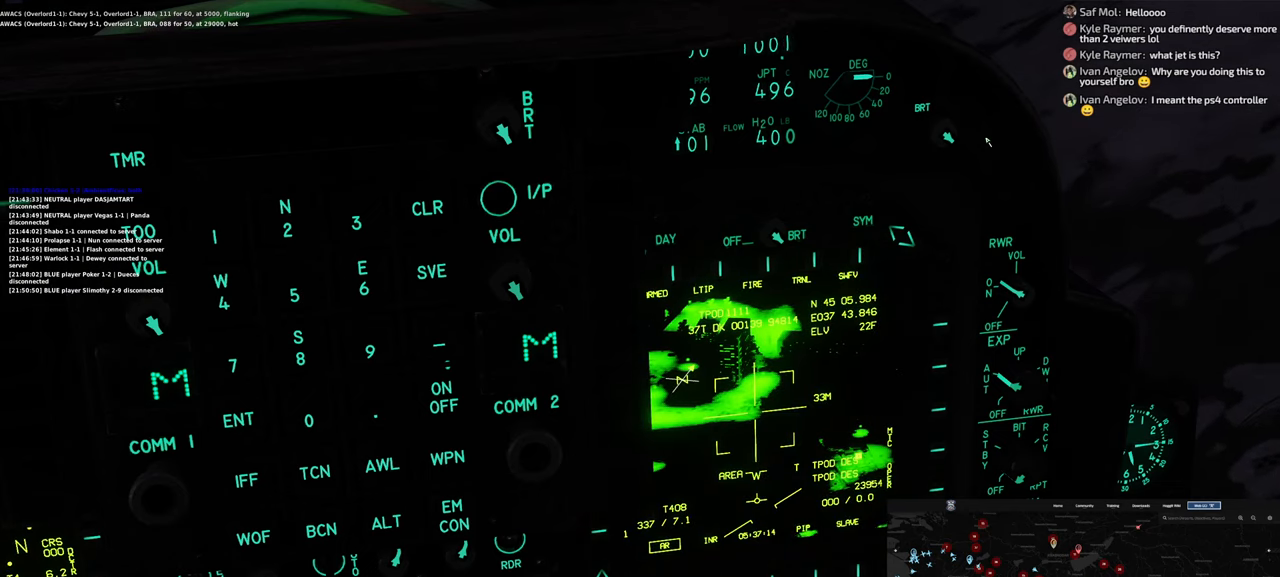
{"buttons": ["R1", "DPAD_RIGHT"], "left_stick": "center", "right_stick": "center", "events": []}
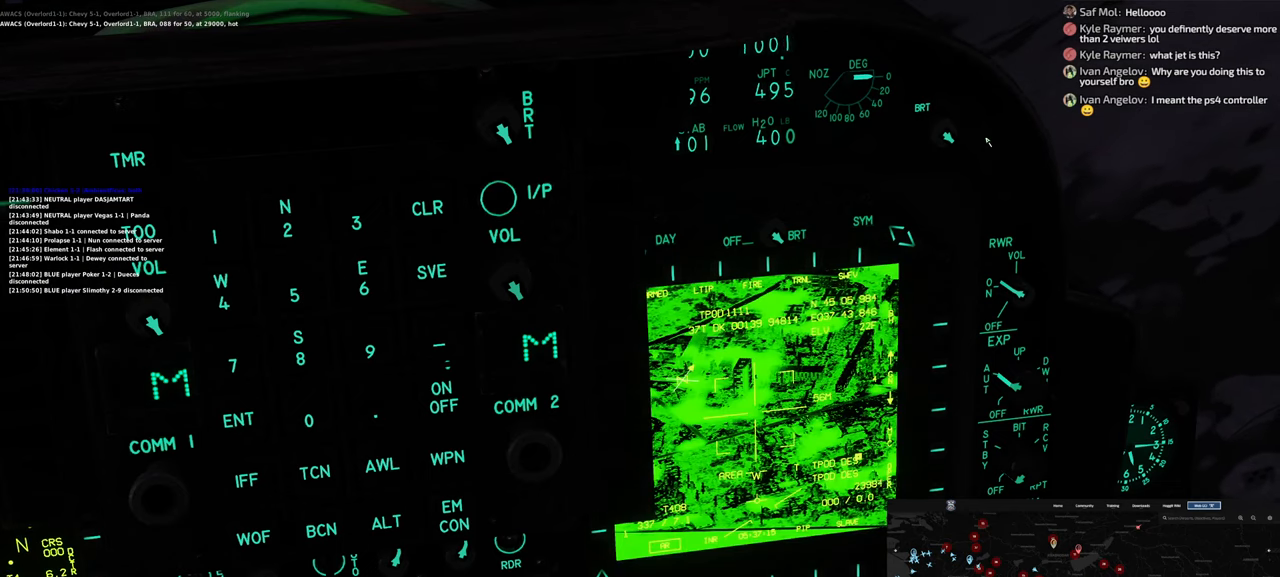
{"buttons": ["L1"], "left_stick": "center", "right_stick": "center", "events": [[283, "DPAD_RIGHT", "up"], [400, "R1", "up"], [483, "L1", "down"]]}
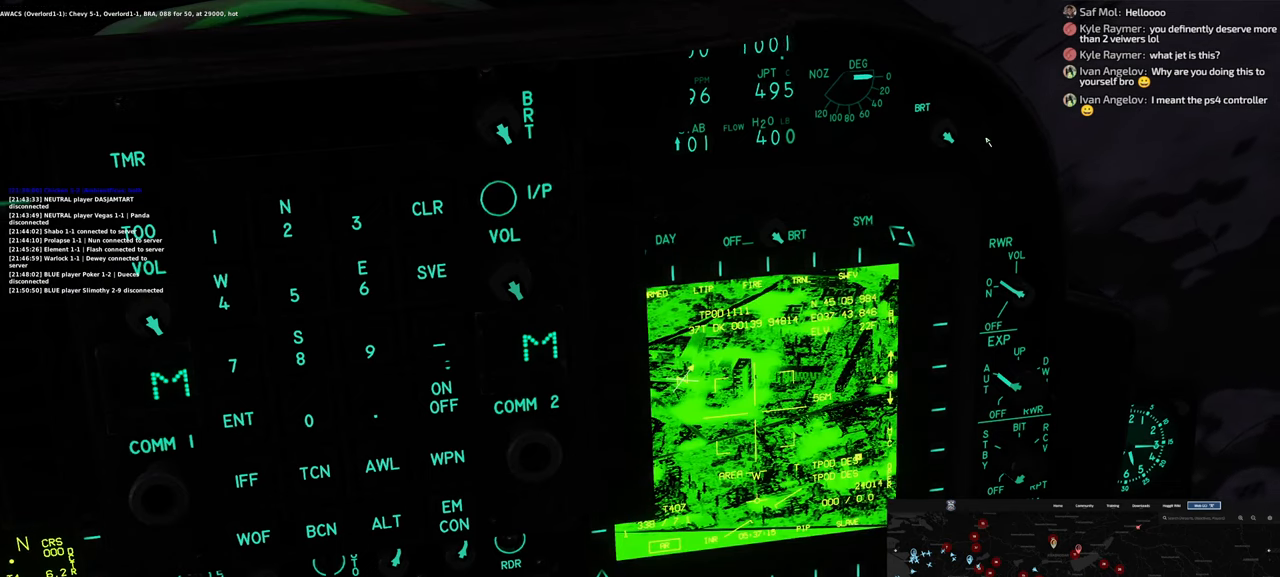
{"buttons": ["L1"], "left_stick": "center", "right_stick": "down-left", "events": [[333, "right_stick", "down-left"]]}
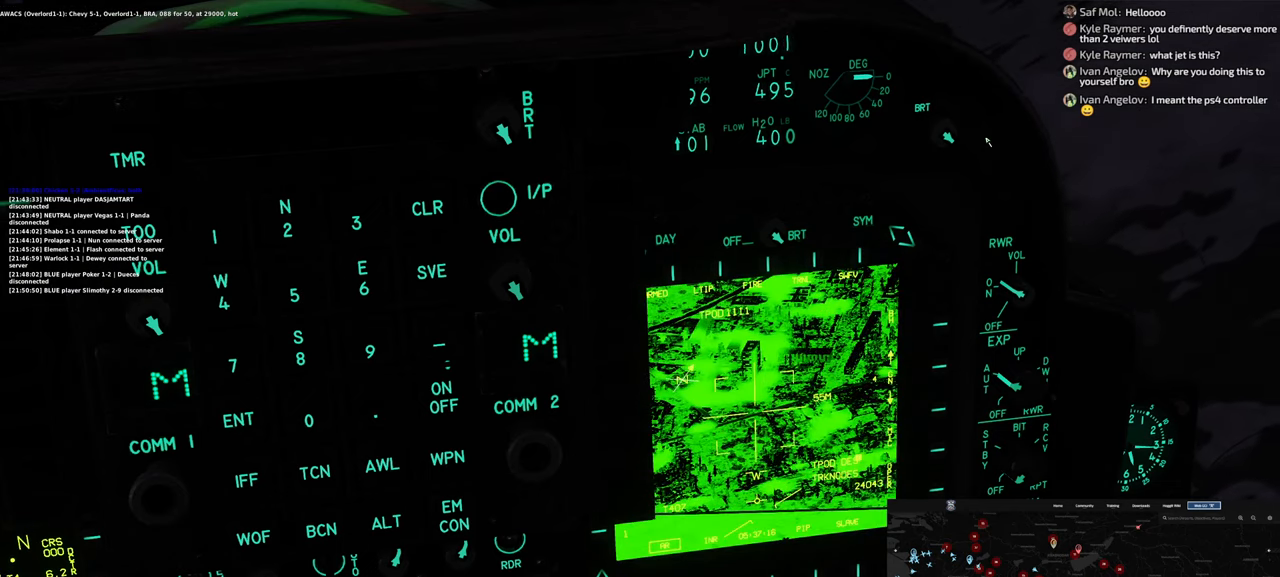
{"buttons": ["L1"], "left_stick": "center", "right_stick": "down", "events": [[233, "right_stick", "center"], [417, "right_stick", "down"]]}
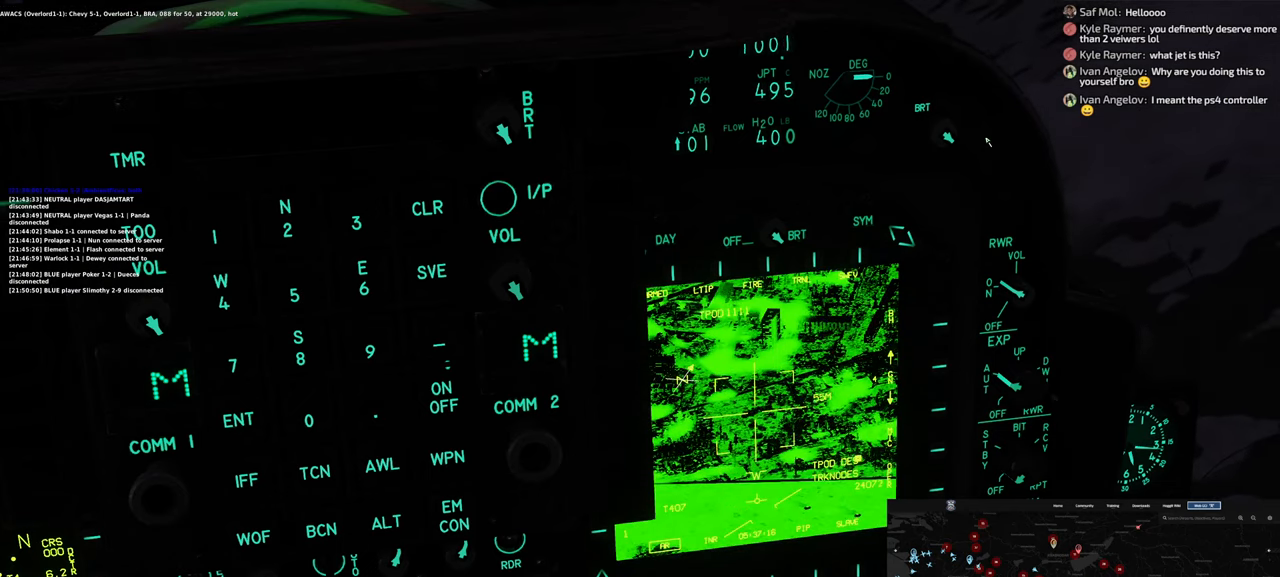
{"buttons": ["L1"], "left_stick": "center", "right_stick": "center", "events": [[400, "right_stick", "center"]]}
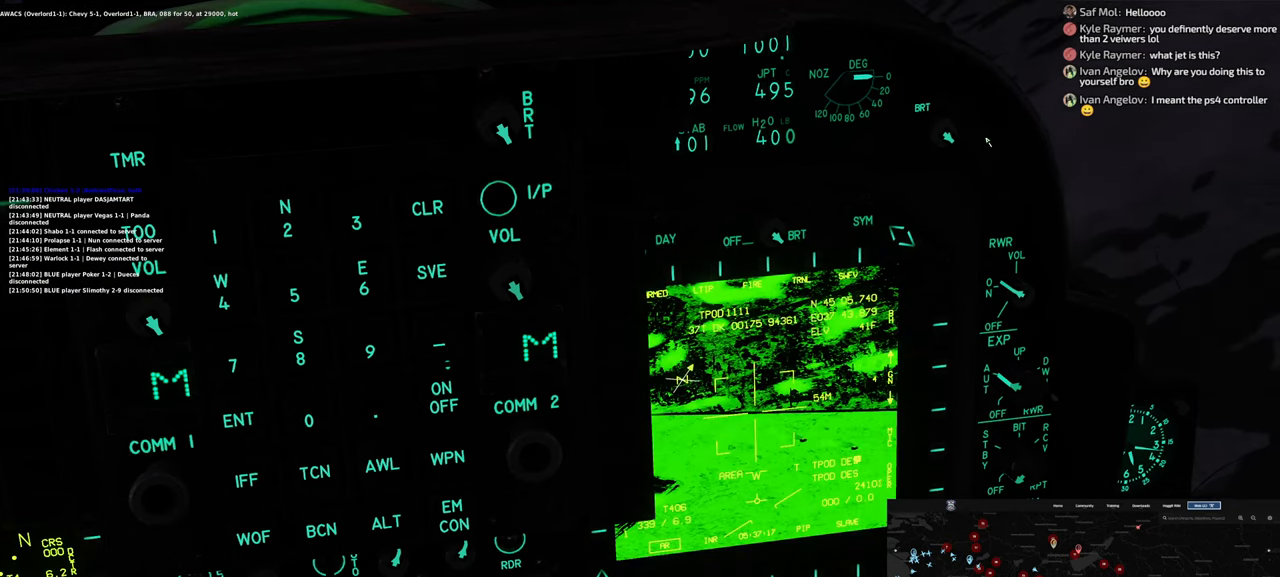
{"buttons": ["L1"], "left_stick": "center", "right_stick": "down", "events": [[300, "right_stick", "down-left"], [467, "right_stick", "down"]]}